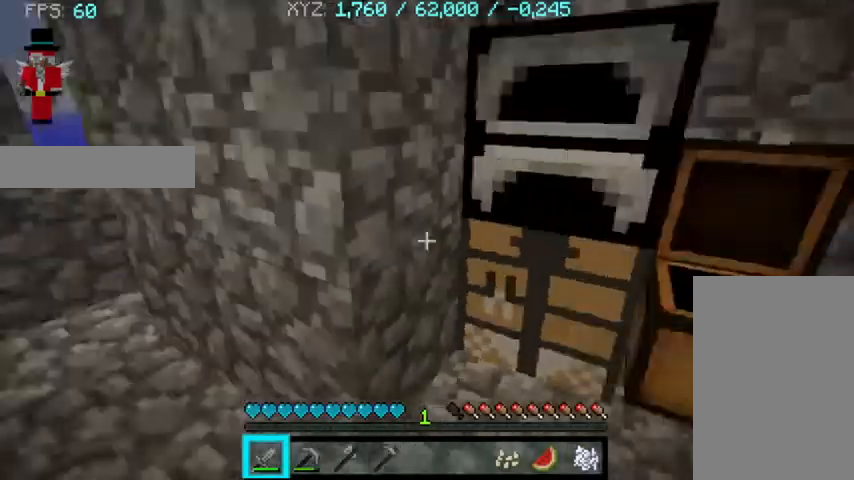
Gameplay with keyboard and mouse; each line is a JSON object with the keys and mouse buttons held at the frame after it. "events" lists presses ("down") and releases ("up") of "a", "d", "s", "sprint", "w", "mouse_left" and "mouse_right" between this image and that frame as [ms after this image, input, new state], when the widget could be followed in between. "mouse_left", "mouse_right" = the "left", "right" buttons of the "mouse" list. No other keys are recorded. Fast repeated clicks can show as one long hold. Mouse movement is not recorded. Key names are as the overlay labels them; some are game actions (e.g. jump) rather than physical keys.
{"keys": ["a", "w"], "mouse": [], "events": [[67, "a", "down"], [267, "w", "down"]]}
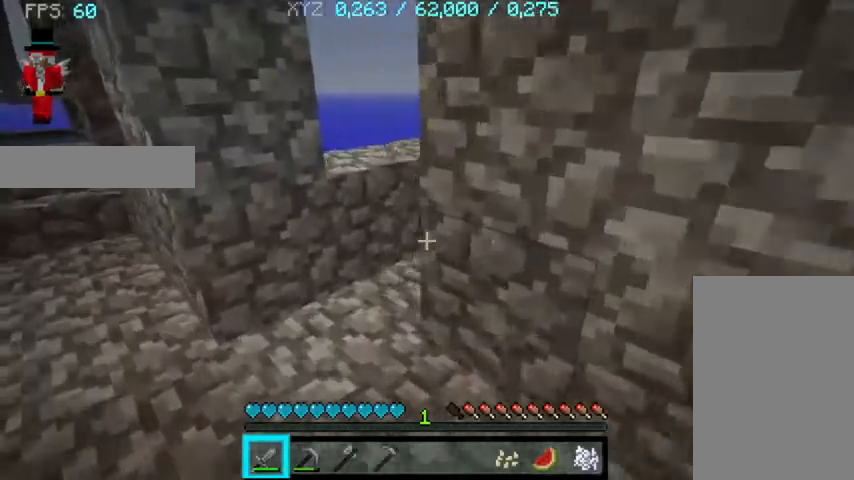
{"keys": ["w"], "mouse": [], "events": [[233, "a", "up"]]}
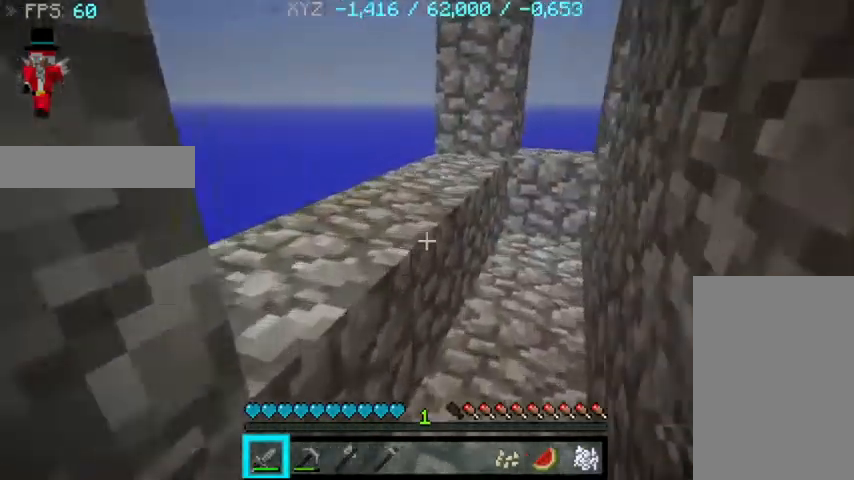
{"keys": ["w"], "mouse": [], "events": []}
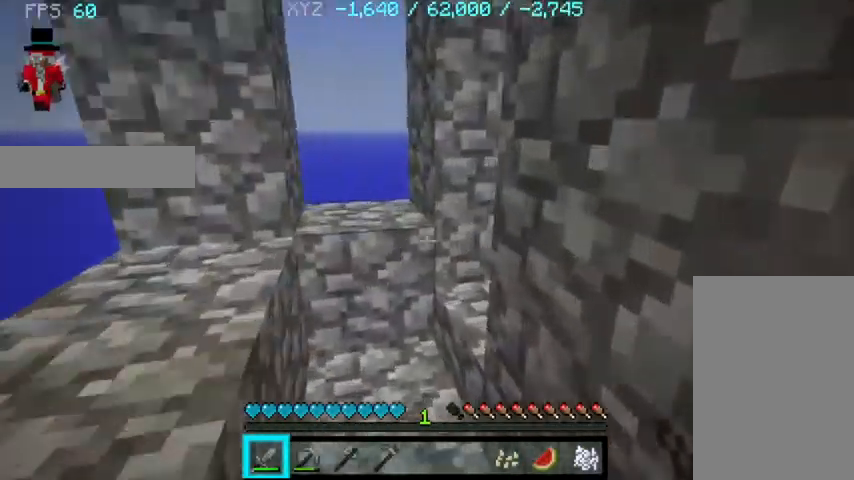
{"keys": ["w"], "mouse": [], "events": []}
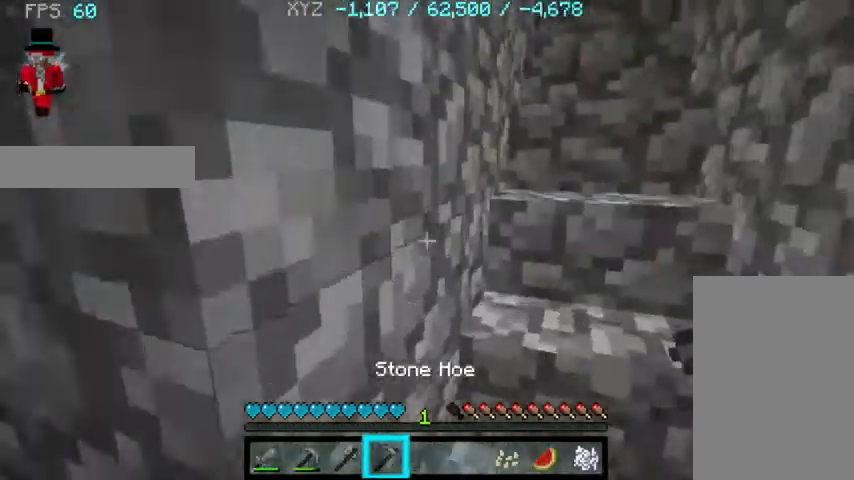
{"keys": ["w"], "mouse": [], "events": []}
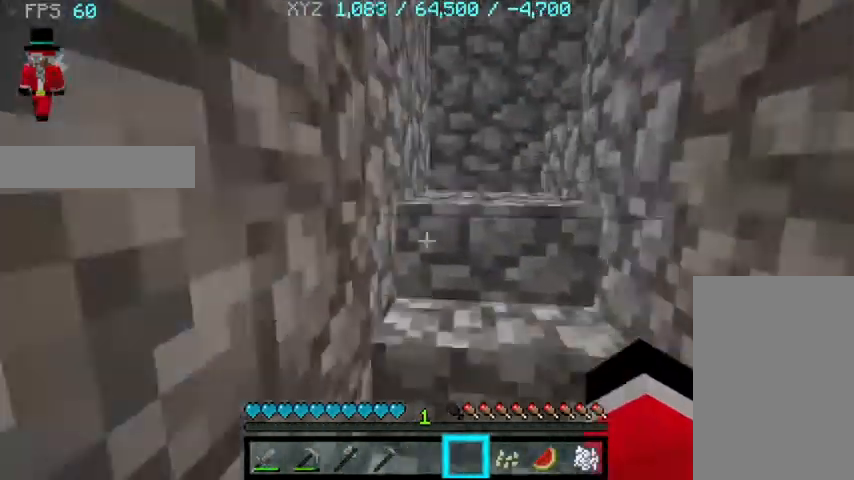
{"keys": ["w"], "mouse": [], "events": []}
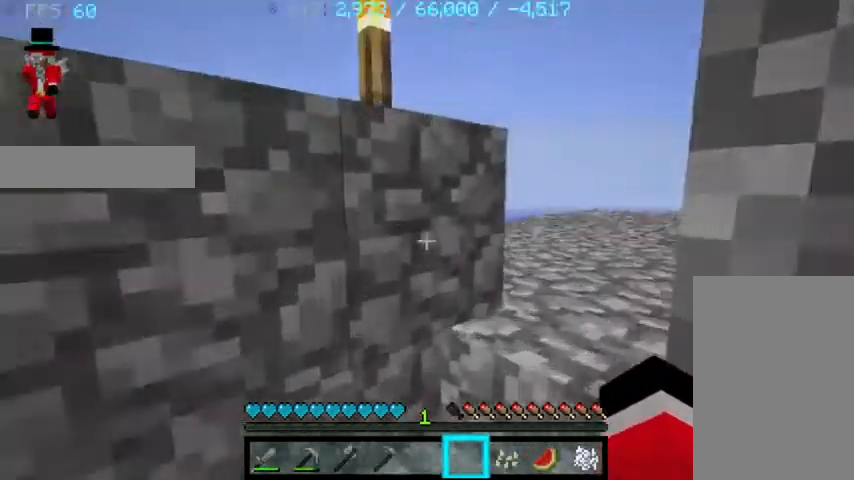
{"keys": ["w"], "mouse": [], "events": []}
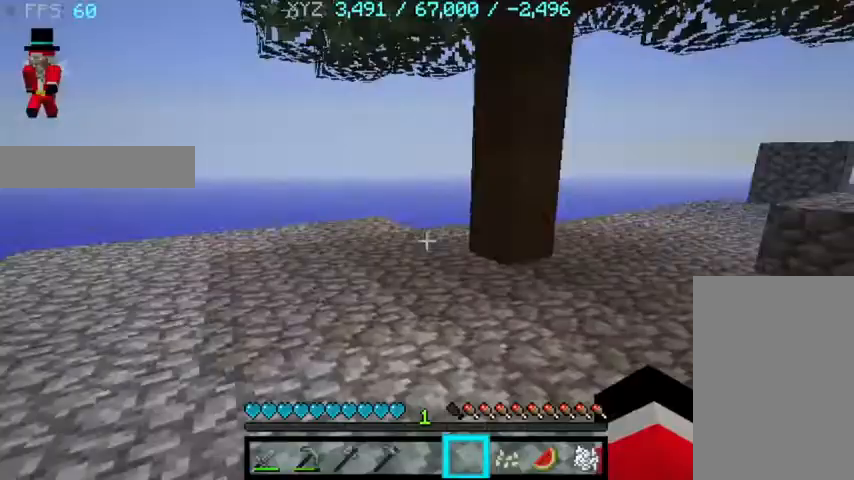
{"keys": ["w"], "mouse": [], "events": []}
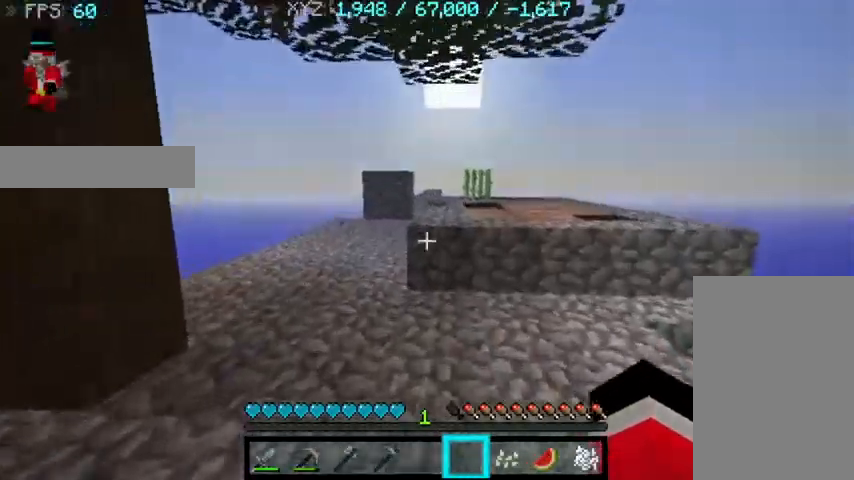
{"keys": [], "mouse": [], "events": [[267, "w", "up"]]}
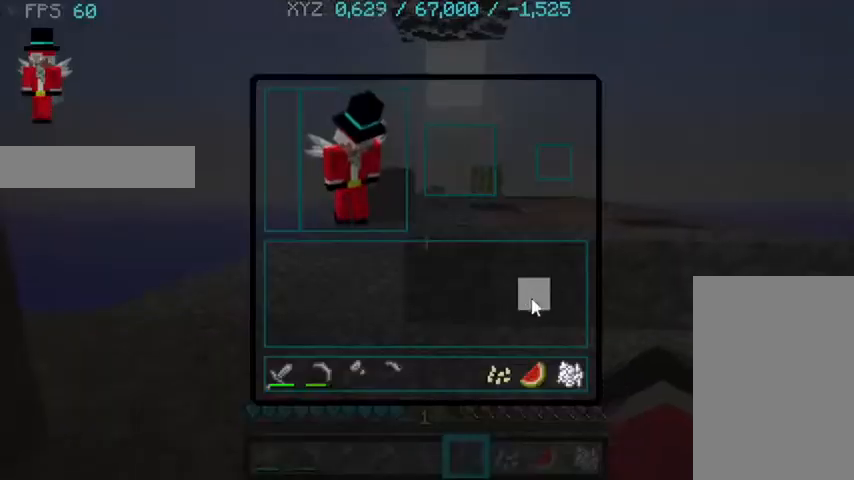
{"keys": [], "mouse": [], "events": []}
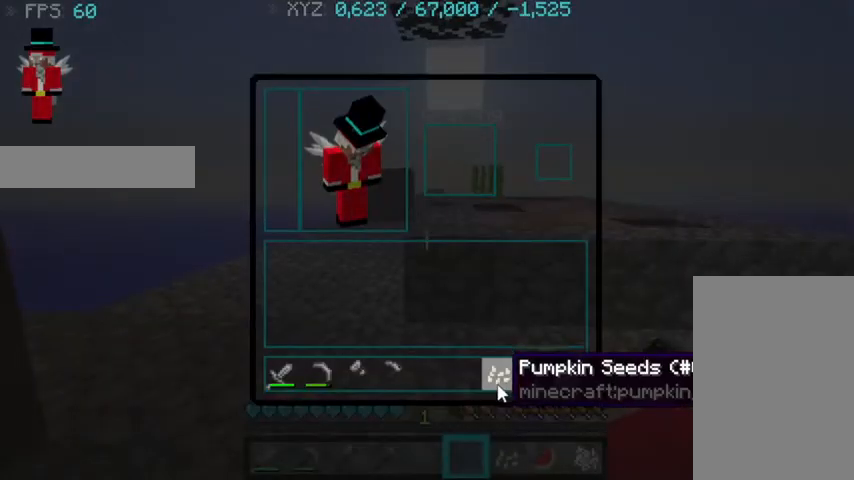
{"keys": [], "mouse": [], "events": []}
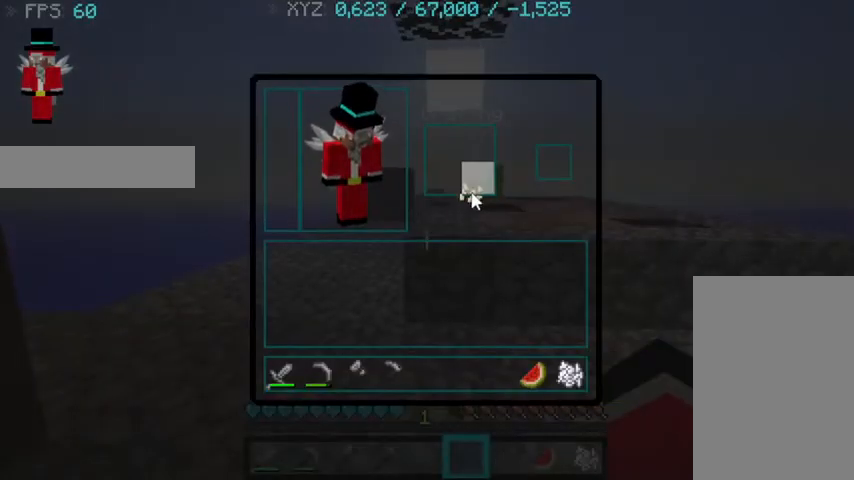
{"keys": [], "mouse": [], "events": []}
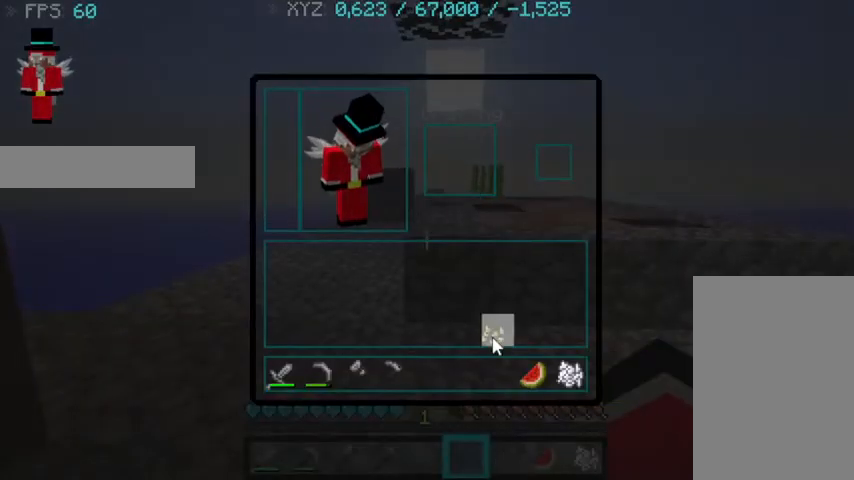
{"keys": [], "mouse": [], "events": []}
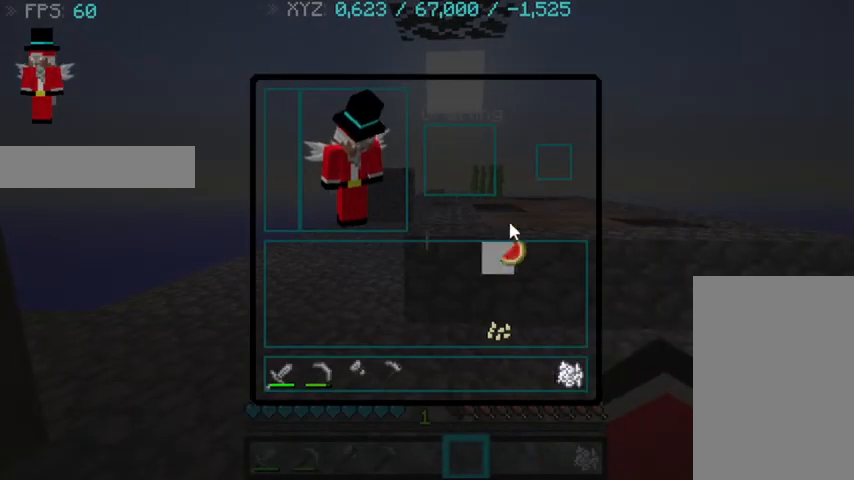
{"keys": [], "mouse": [], "events": []}
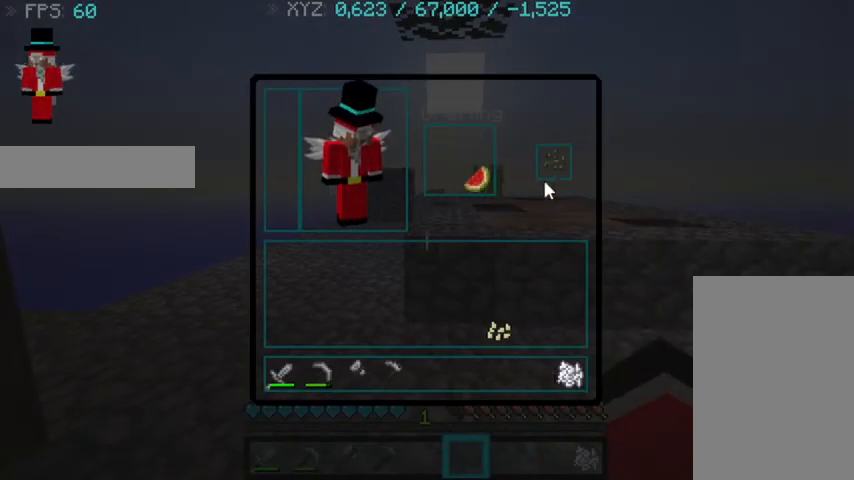
{"keys": [], "mouse": [], "events": []}
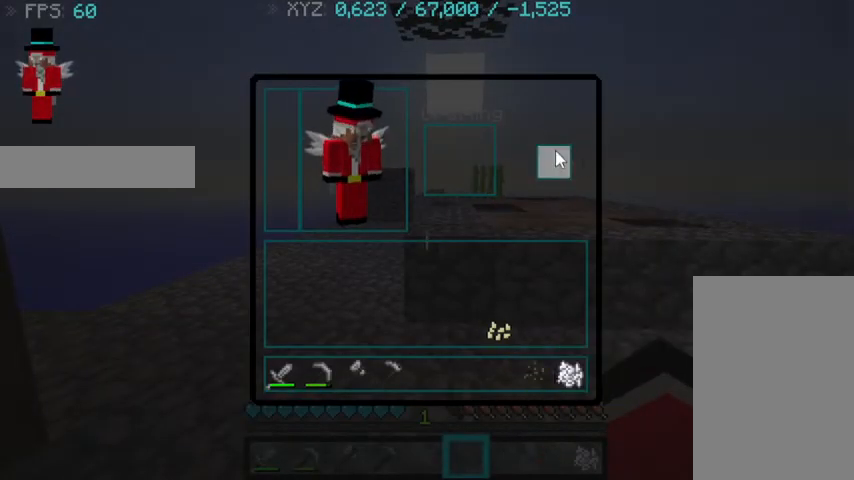
{"keys": [], "mouse": [], "events": []}
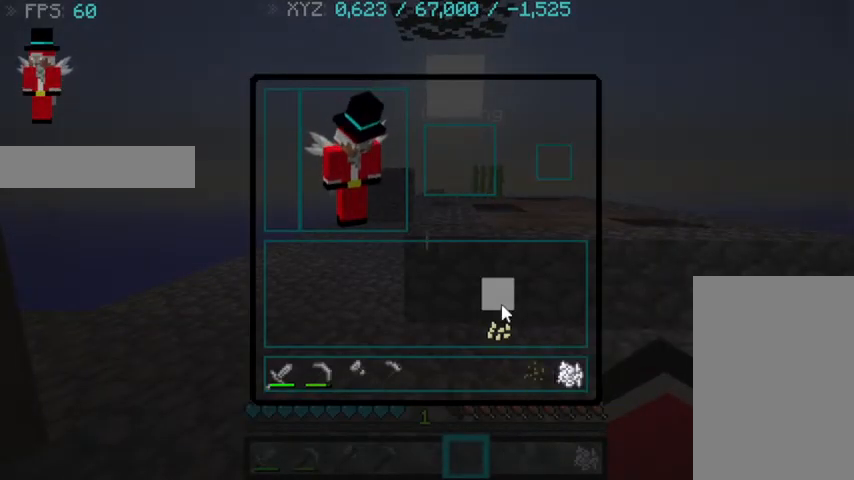
{"keys": [], "mouse": [], "events": []}
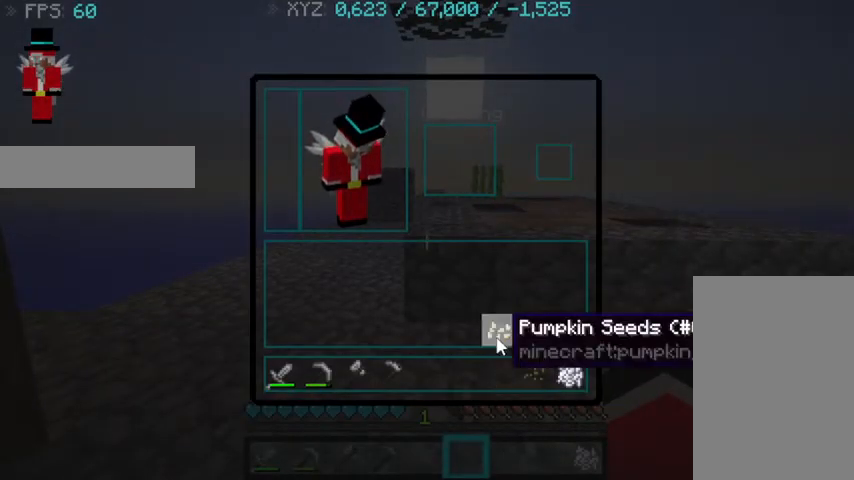
{"keys": [], "mouse": [], "events": []}
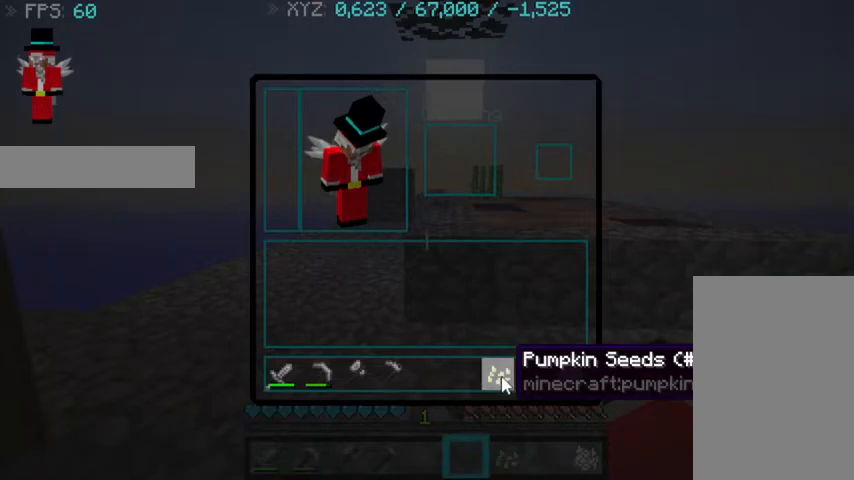
{"keys": ["w"], "mouse": [], "events": [[400, "w", "down"]]}
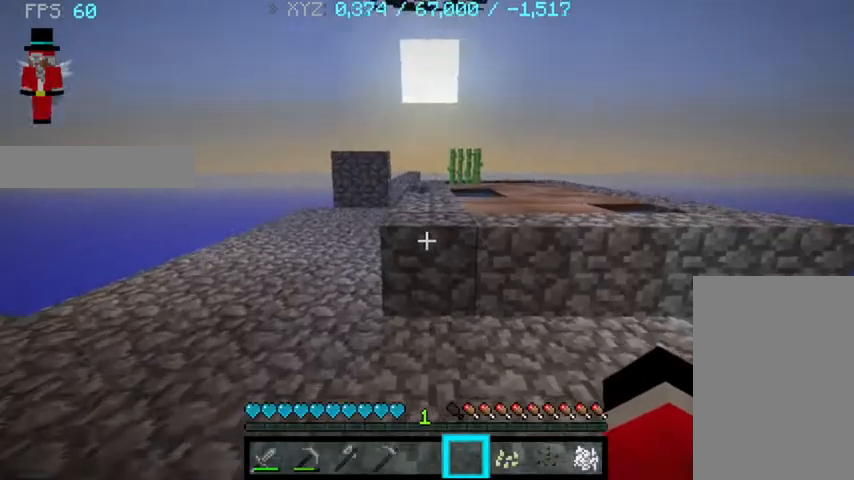
{"keys": ["w"], "mouse": [], "events": []}
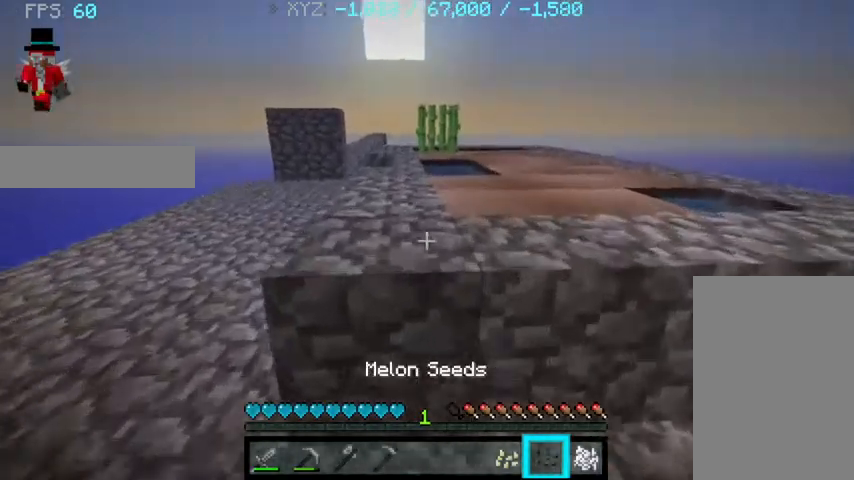
{"keys": ["w"], "mouse": [], "events": []}
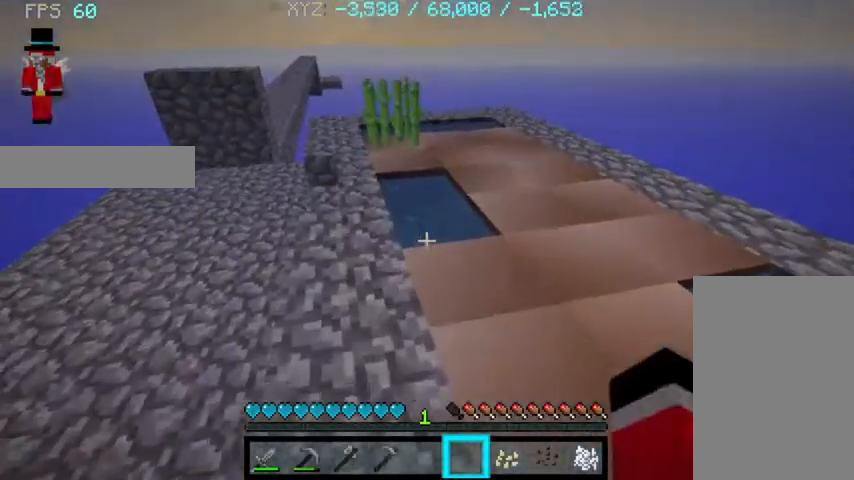
{"keys": ["a"], "mouse": [], "events": [[33, "w", "up"], [500, "a", "down"]]}